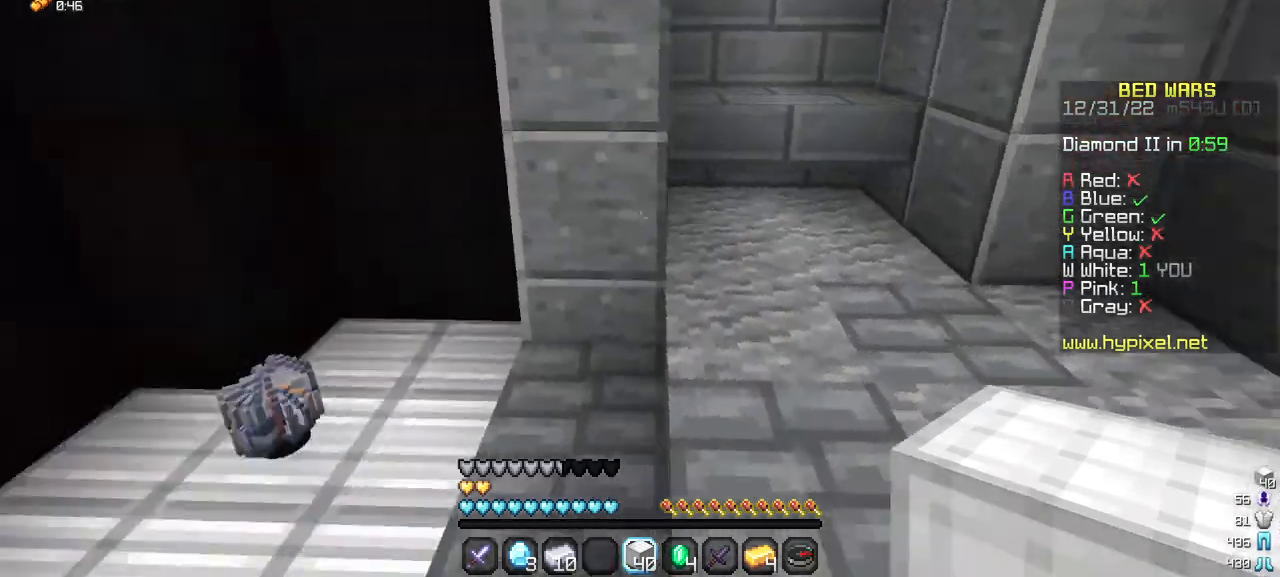
Gameplay with keyboard and mouse; each line is a JSON object with the keys and mouse buttons held at the frame after it. "events" lists presses ("down") and releases ("up") of "a", "d", "s", "w", "mouse_left" and "mouse_right" between this image and that frame as [ms after this image, input, new state], when the widget could be followed in between. "mouse_left", "mouse_right" = the "left", "right" buttons of the "mouse" list. No other keys are recorded. Fast repeated clicks can show as one long hold. Mouse movement is not recorded.
{"keys": ["w"], "mouse": [], "events": [[384, "w", "down"]]}
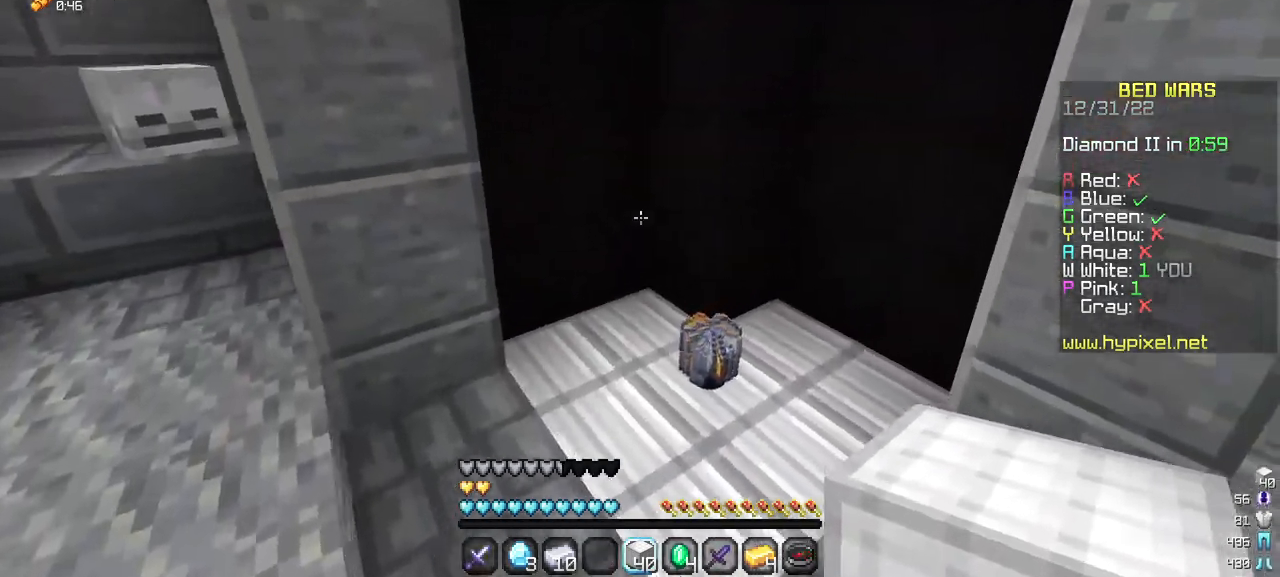
{"keys": ["w"], "mouse": [], "events": []}
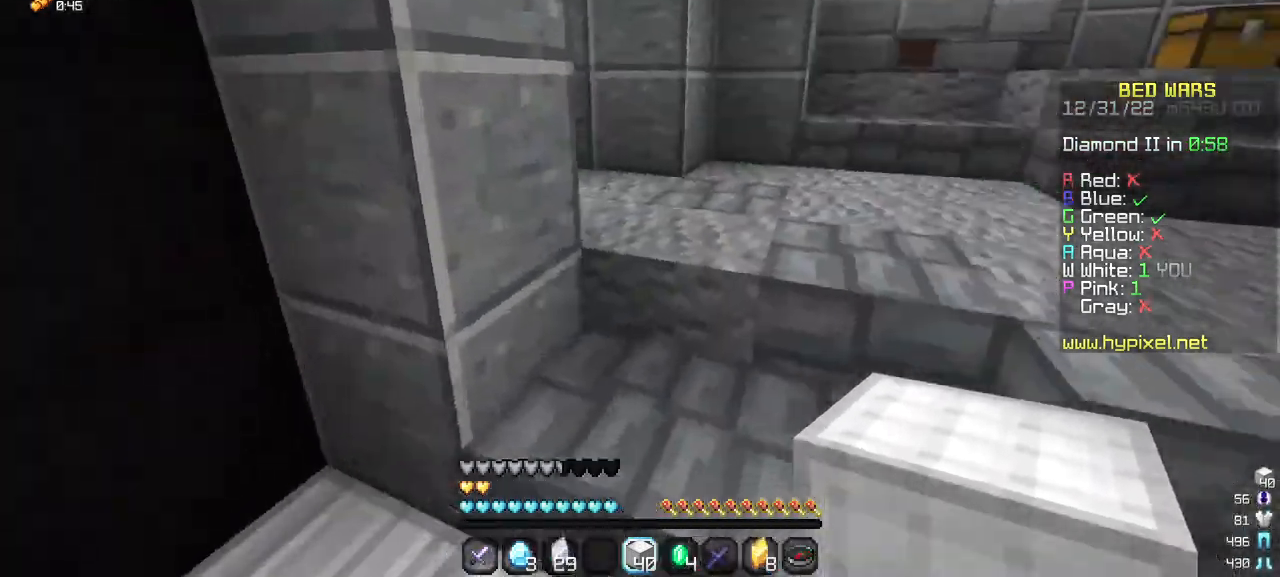
{"keys": ["w"], "mouse": [], "events": []}
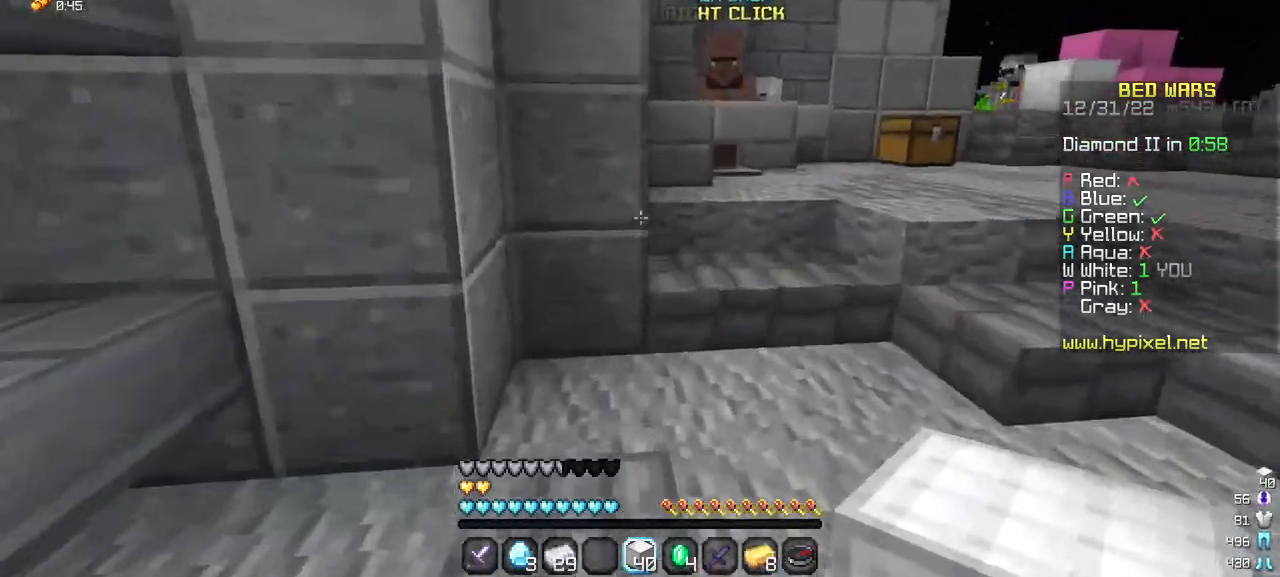
{"keys": ["w"], "mouse": [], "events": []}
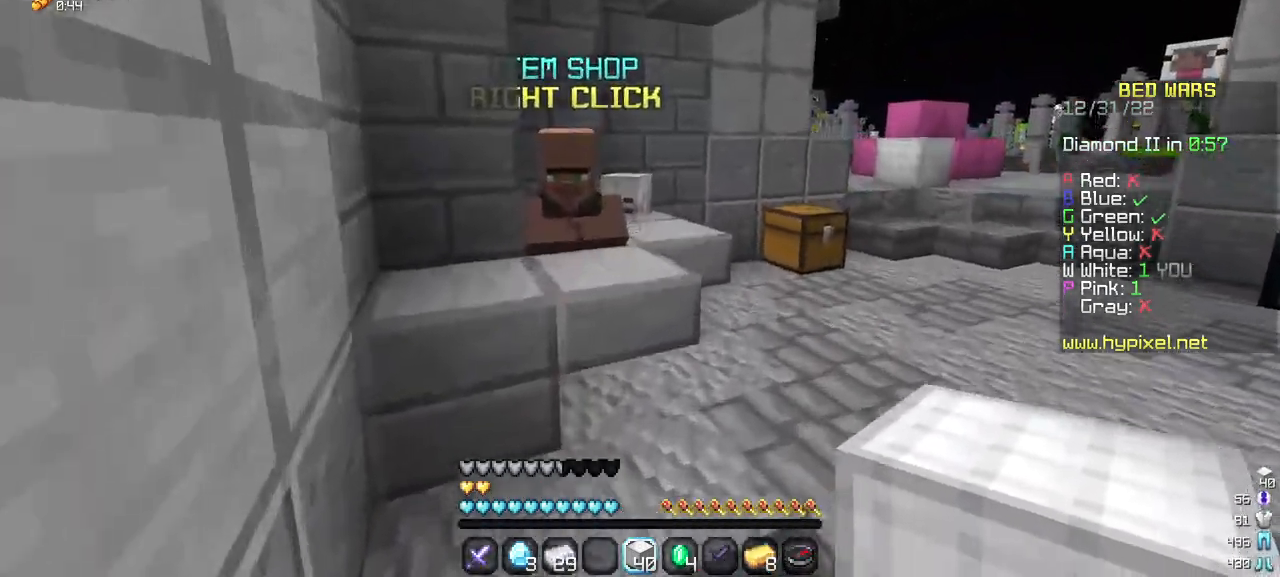
{"keys": ["w"], "mouse": ["right"], "events": [[434, "mouse_right", "down"]]}
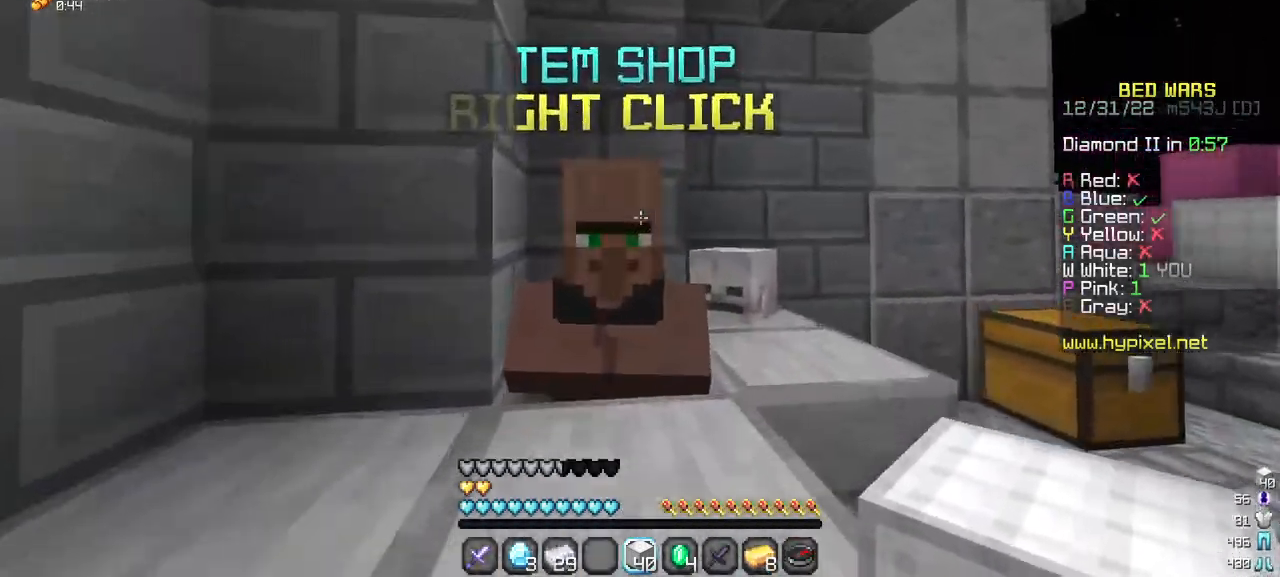
{"keys": [], "mouse": [], "events": [[34, "w", "up"], [84, "mouse_right", "up"]]}
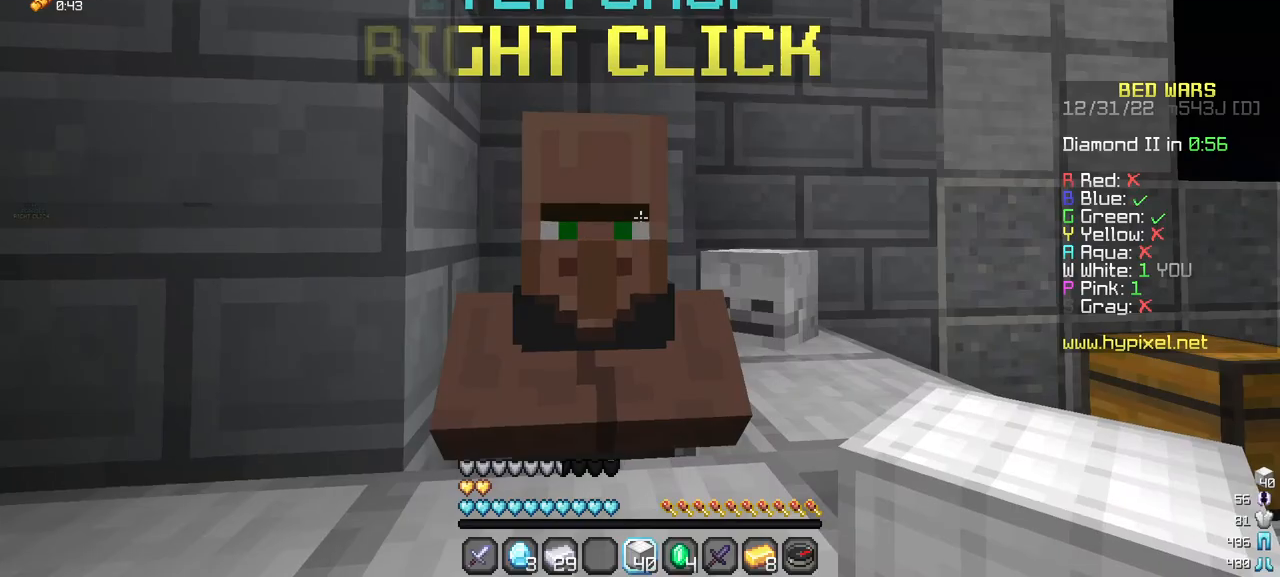
{"keys": [], "mouse": [], "events": []}
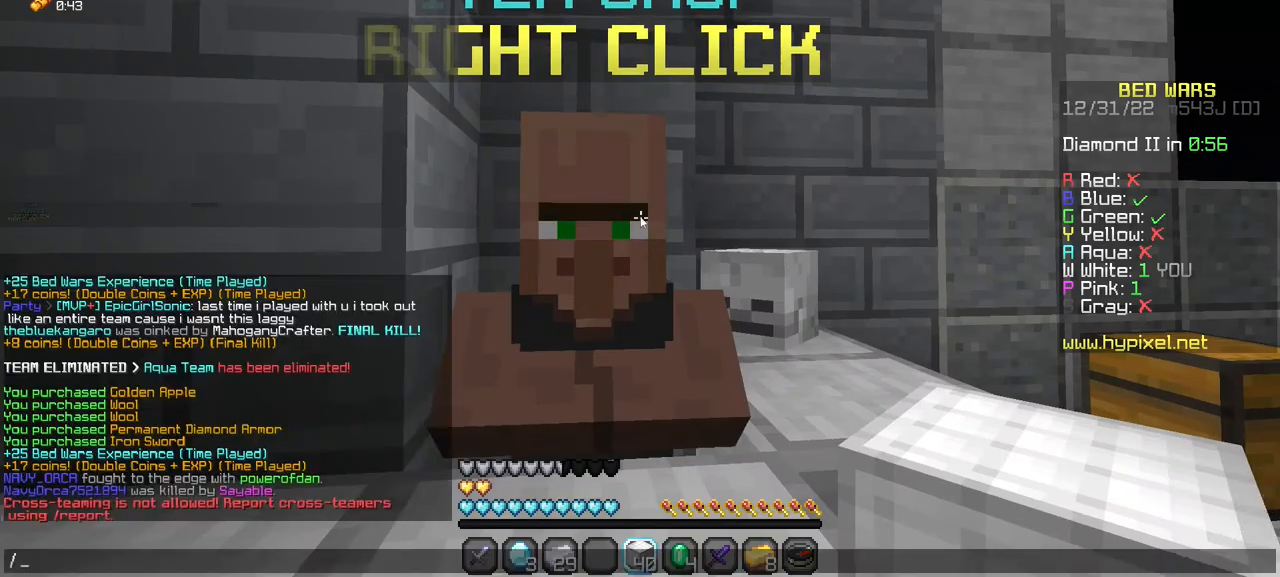
{"keys": [], "mouse": [], "events": []}
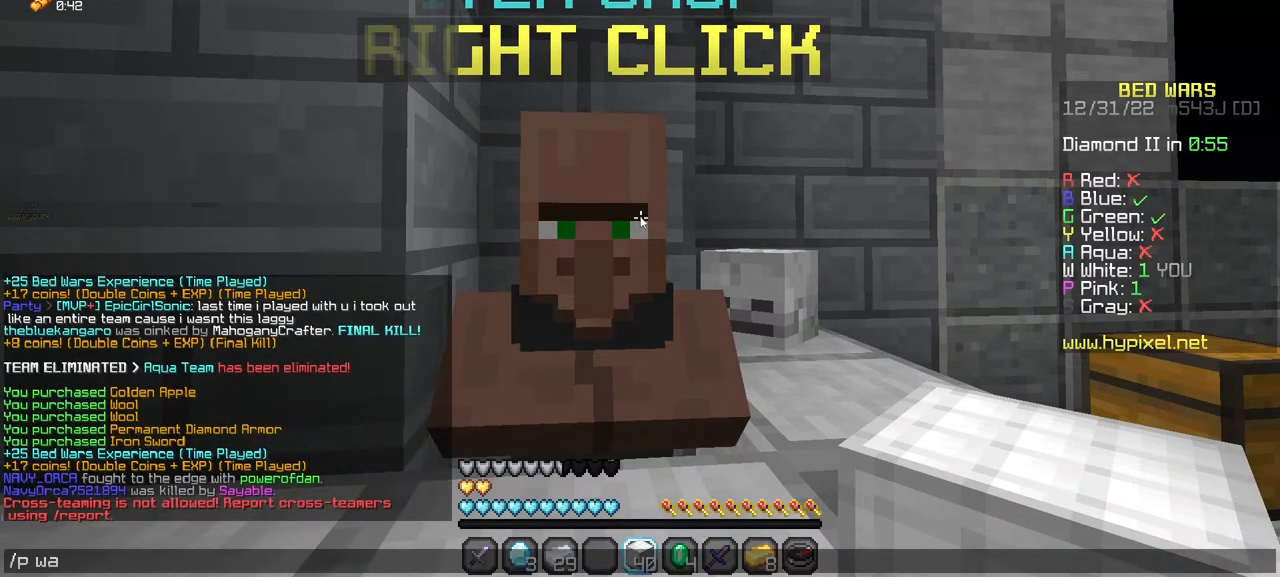
{"keys": ["s"], "mouse": [], "events": [[384, "s", "down"]]}
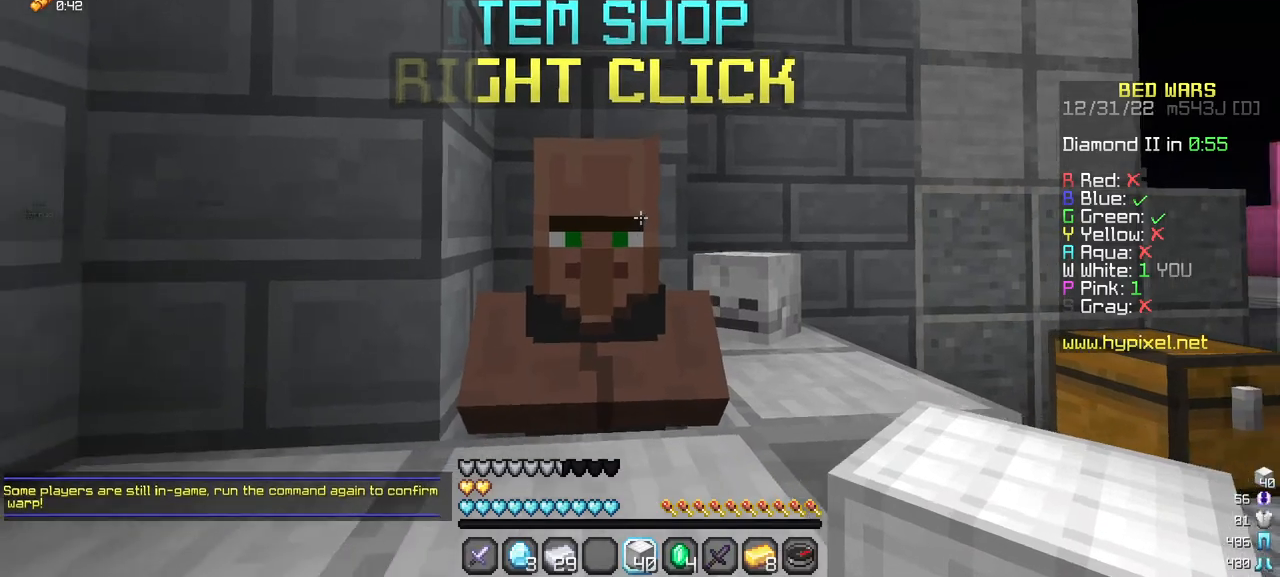
{"keys": ["d", "s"], "mouse": [], "events": [[184, "d", "down"]]}
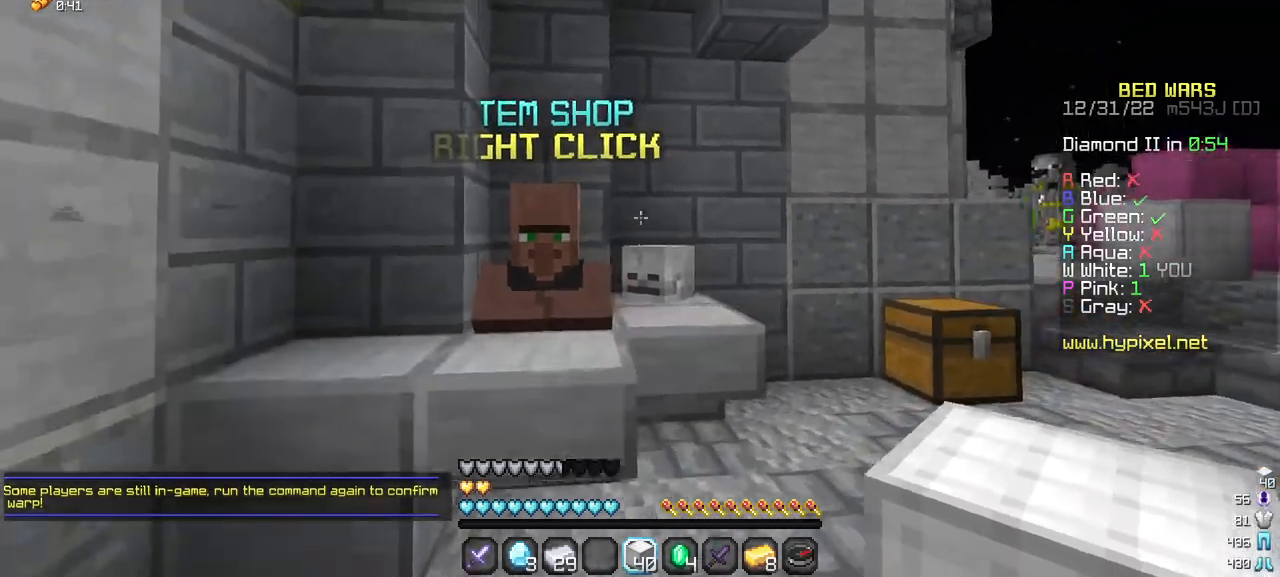
{"keys": ["a", "w"], "mouse": [], "events": [[134, "d", "up"], [334, "s", "up"], [434, "a", "down"], [484, "w", "down"]]}
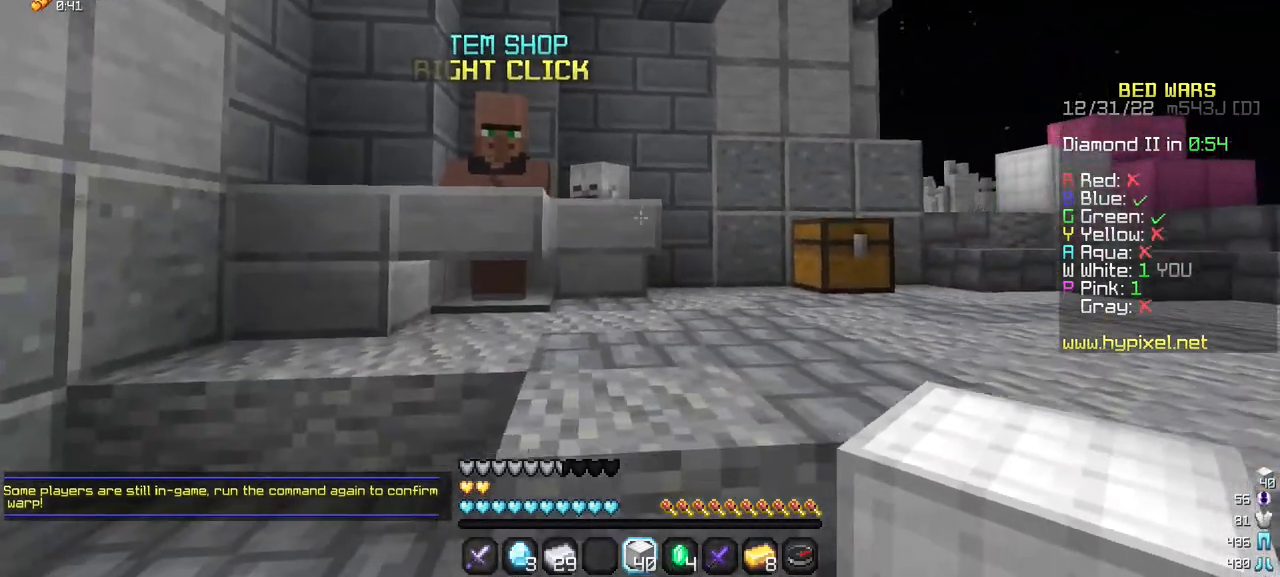
{"keys": [], "mouse": [], "events": [[267, "a", "up"], [300, "w", "up"]]}
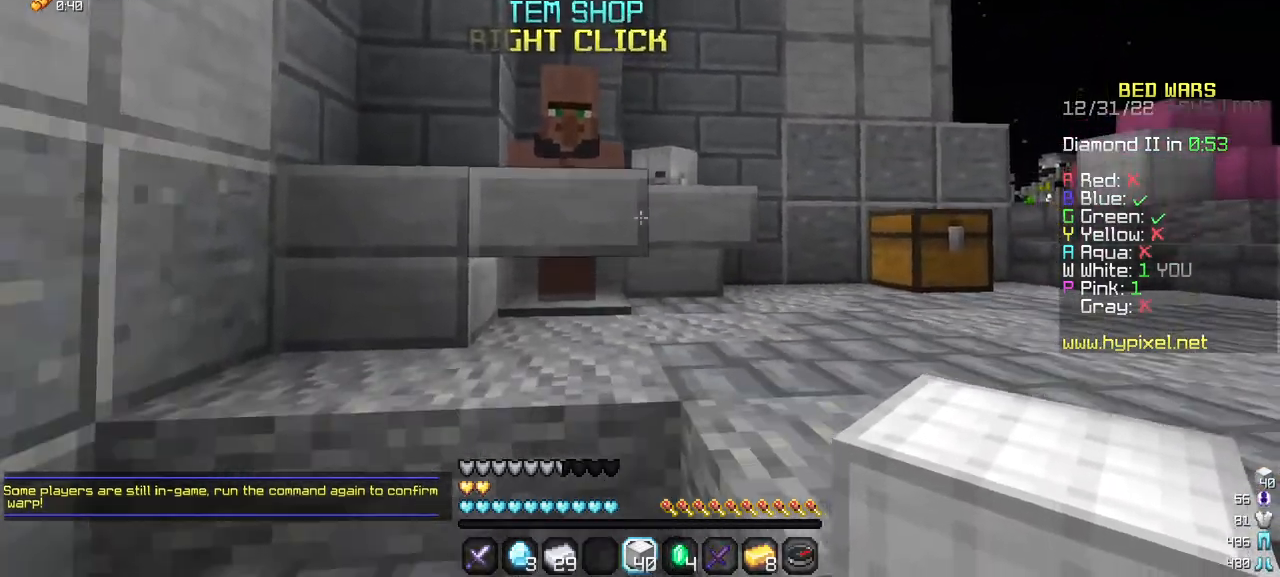
{"keys": [], "mouse": [], "events": []}
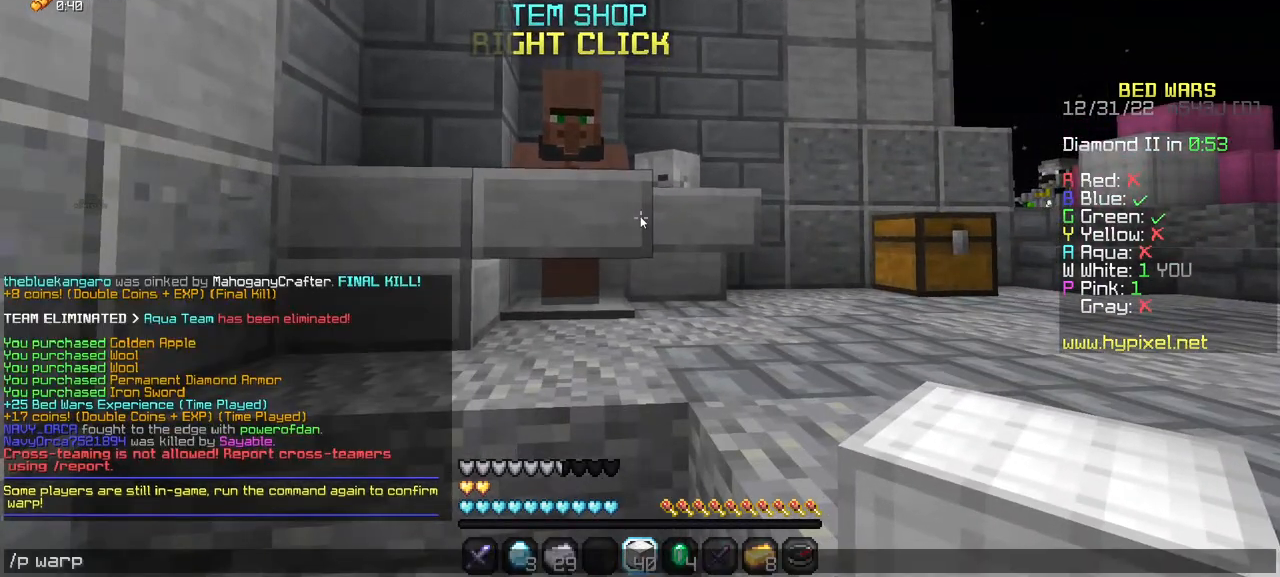
{"keys": [], "mouse": [], "events": []}
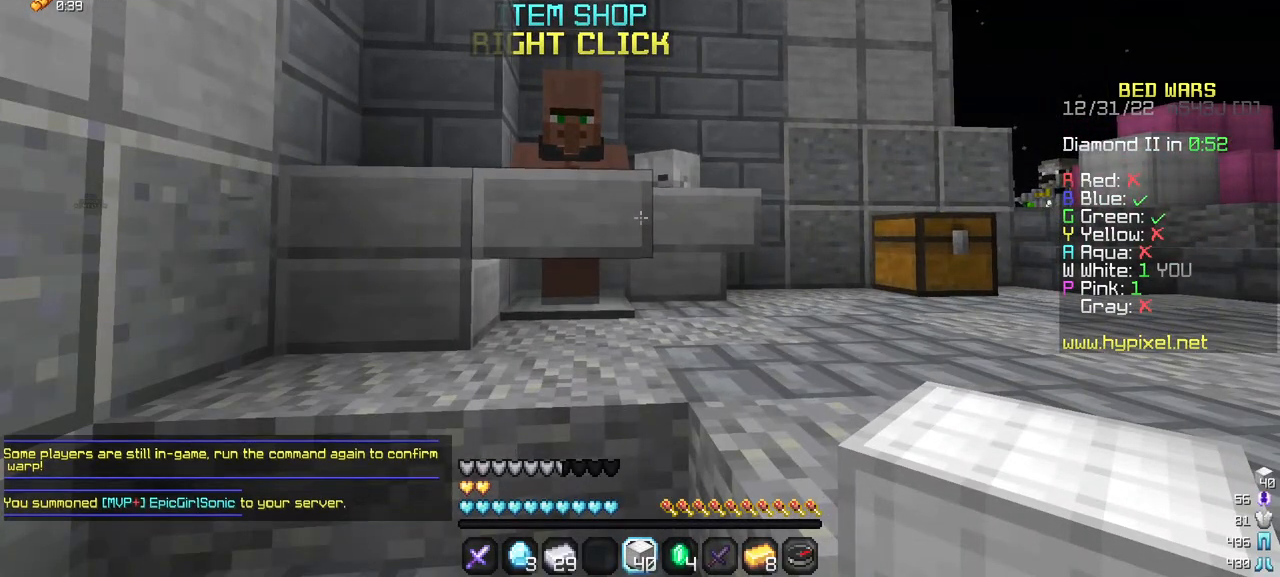
{"keys": ["w"], "mouse": [], "events": [[17, "w", "down"]]}
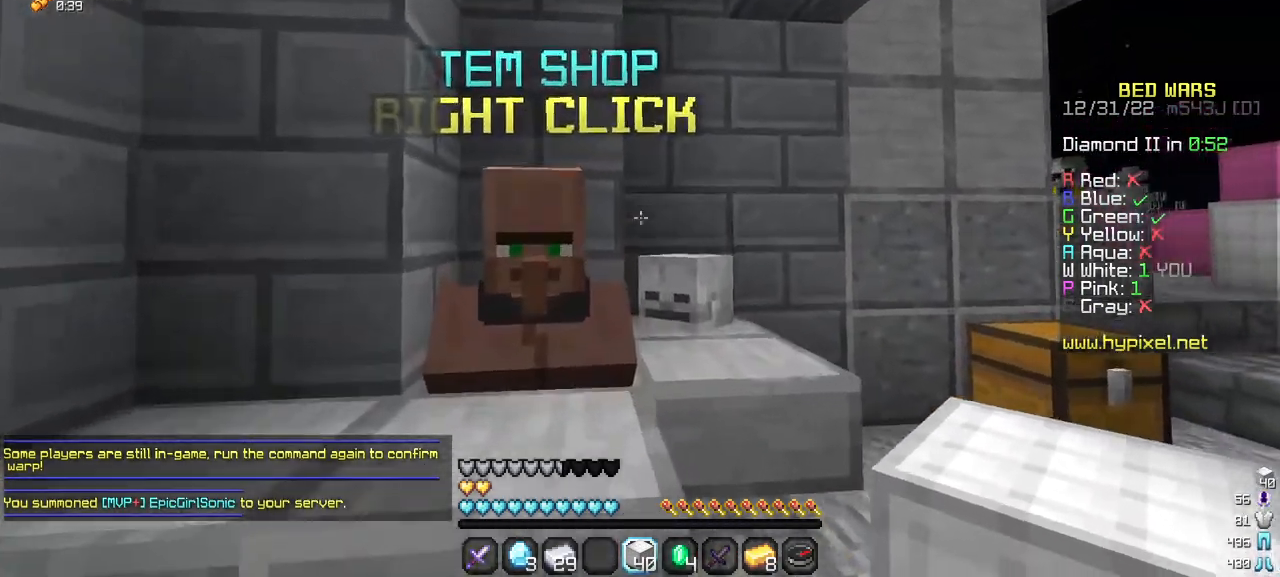
{"keys": [], "mouse": [], "events": [[34, "w", "up"], [434, "mouse_right", "down"], [500, "mouse_right", "up"]]}
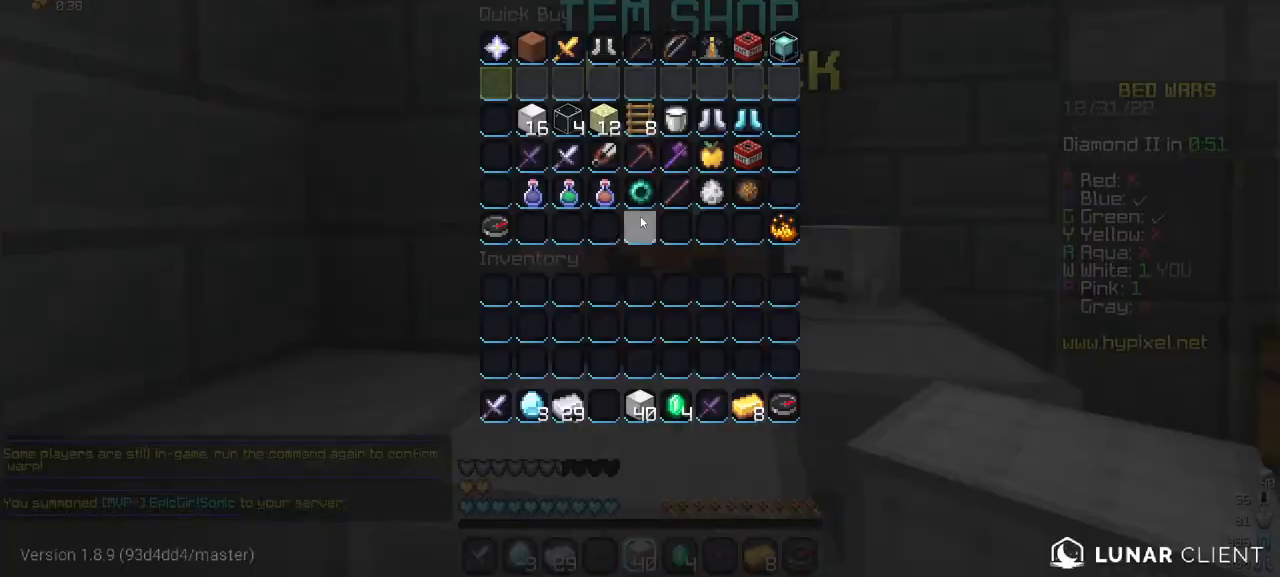
{"keys": [], "mouse": [], "events": []}
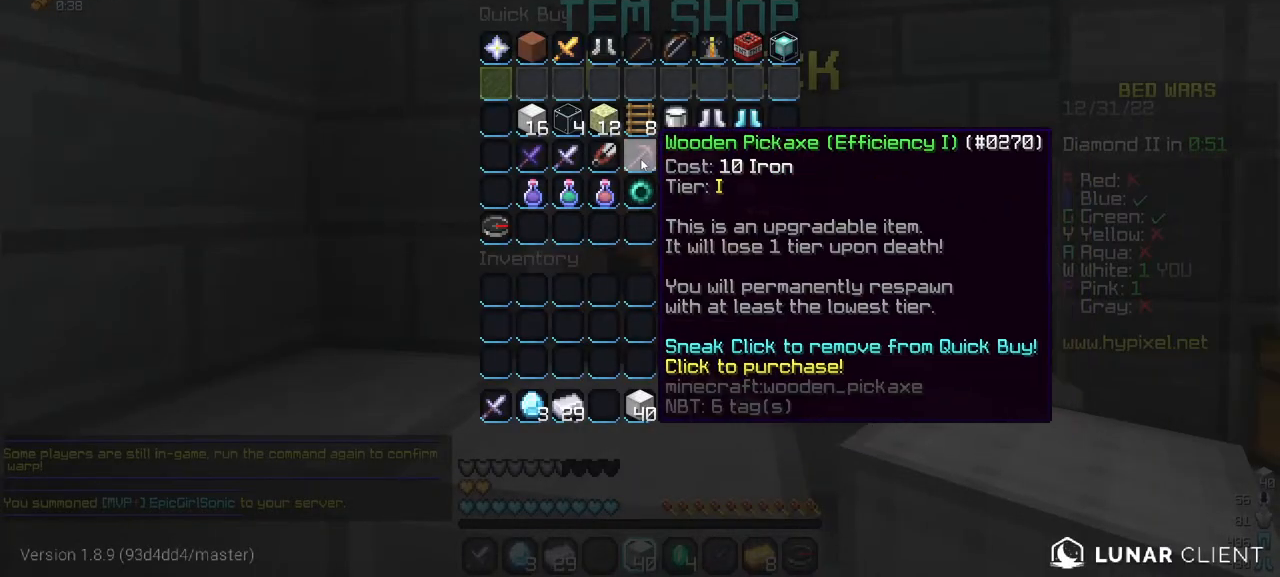
{"keys": [], "mouse": [], "events": []}
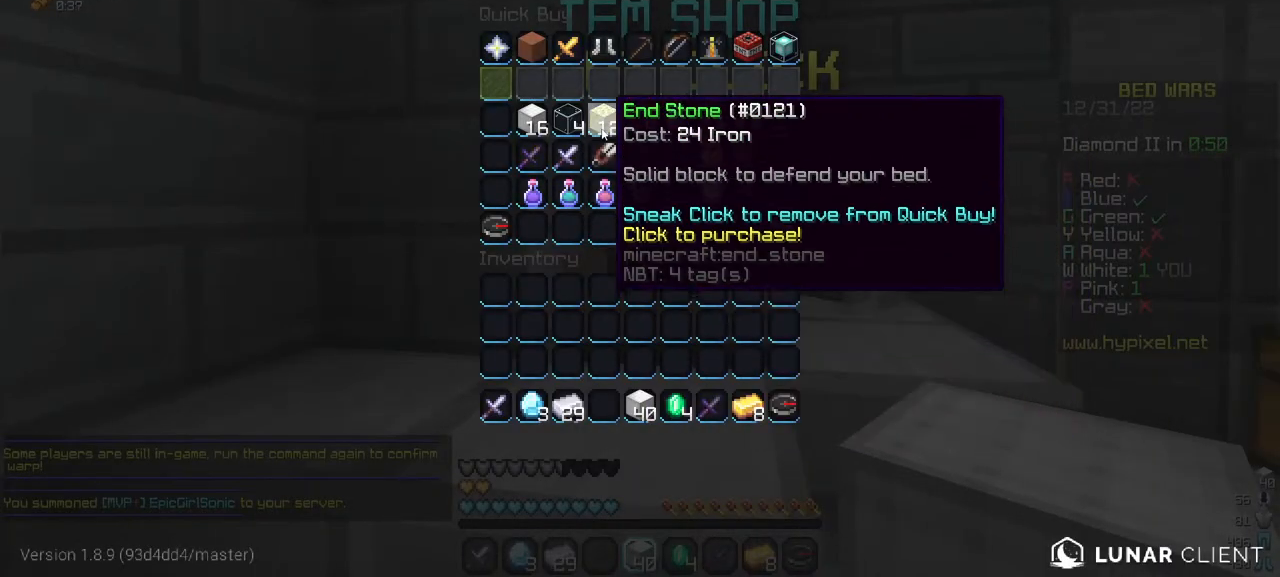
{"keys": [], "mouse": [], "events": []}
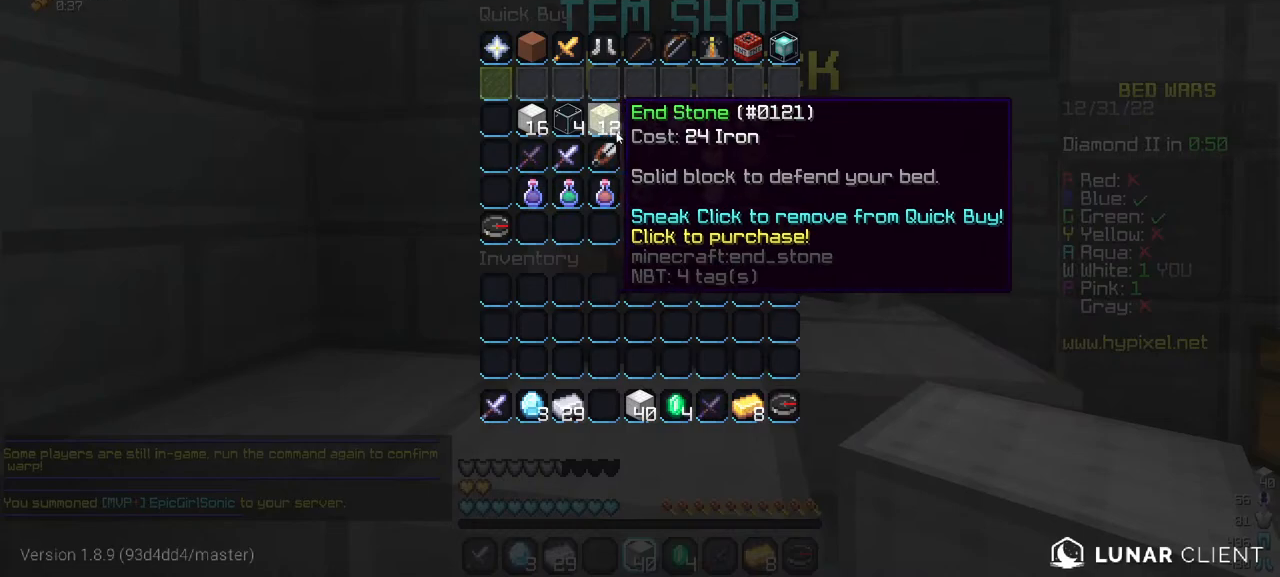
{"keys": ["d"], "mouse": [], "events": [[434, "d", "down"]]}
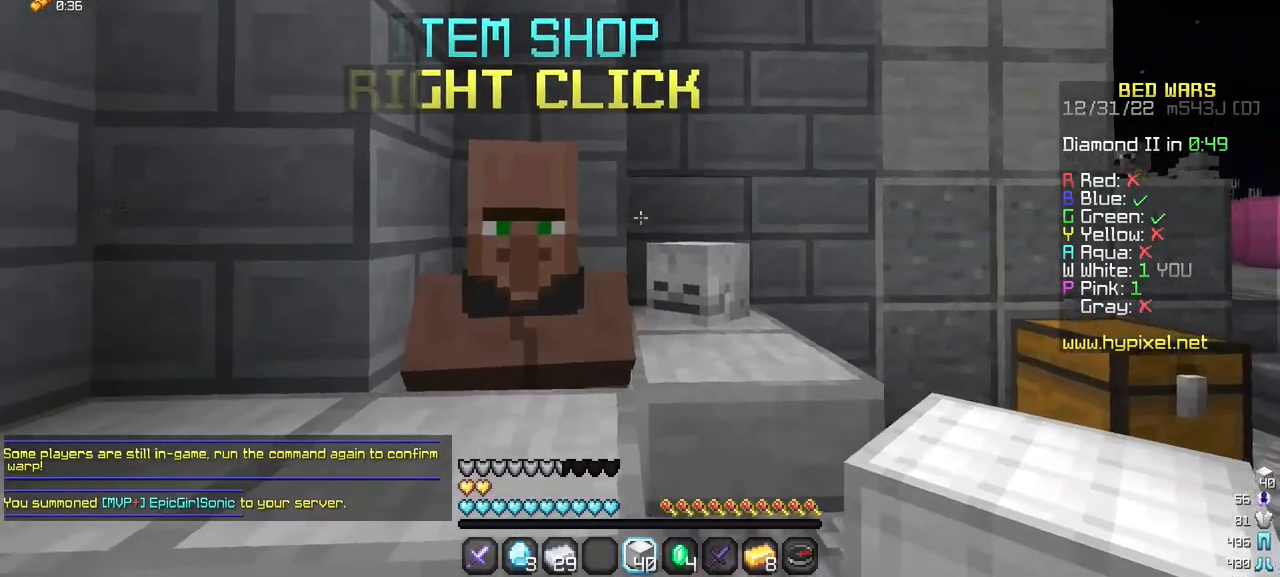
{"keys": ["w"], "mouse": [], "events": [[300, "d", "up"], [300, "w", "down"]]}
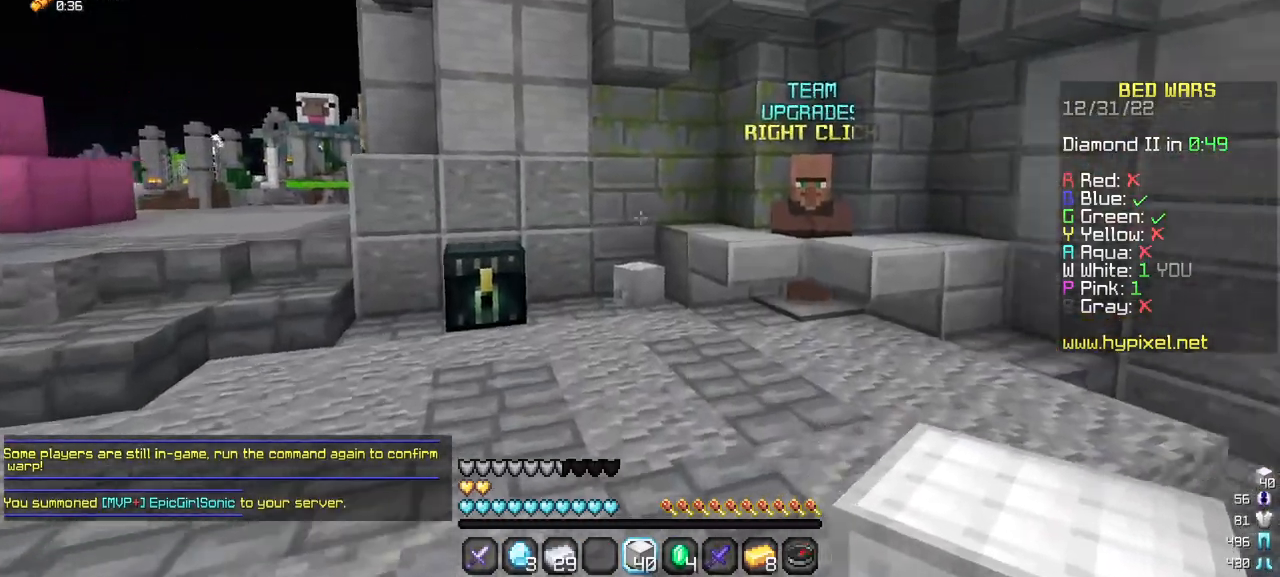
{"keys": ["d", "w"], "mouse": [], "events": [[334, "d", "down"]]}
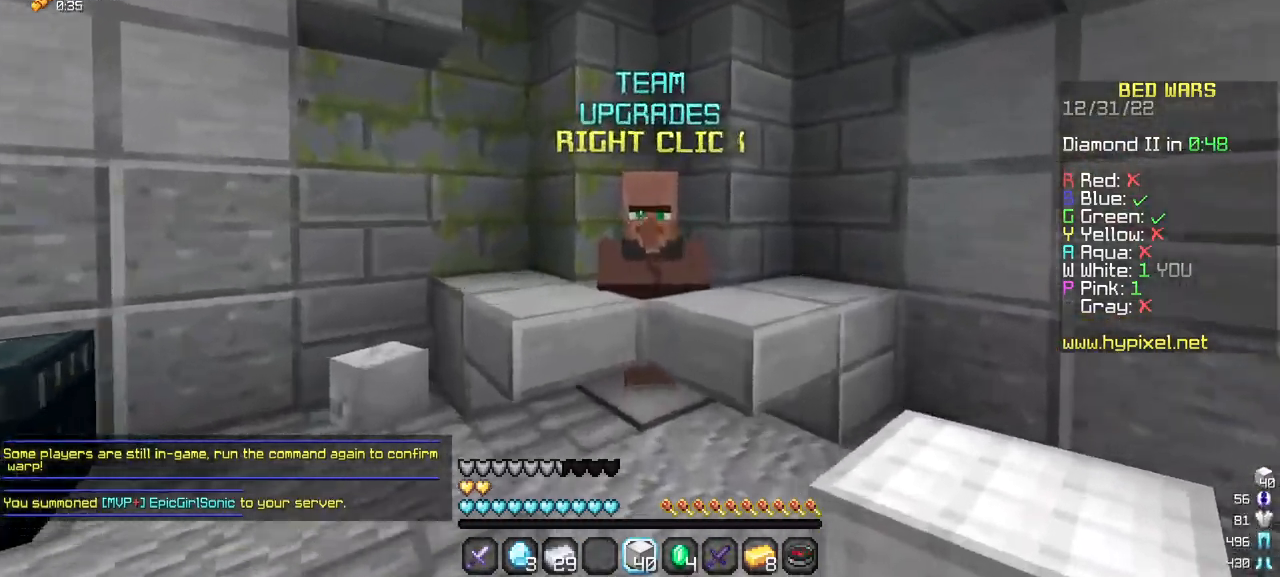
{"keys": [], "mouse": []}
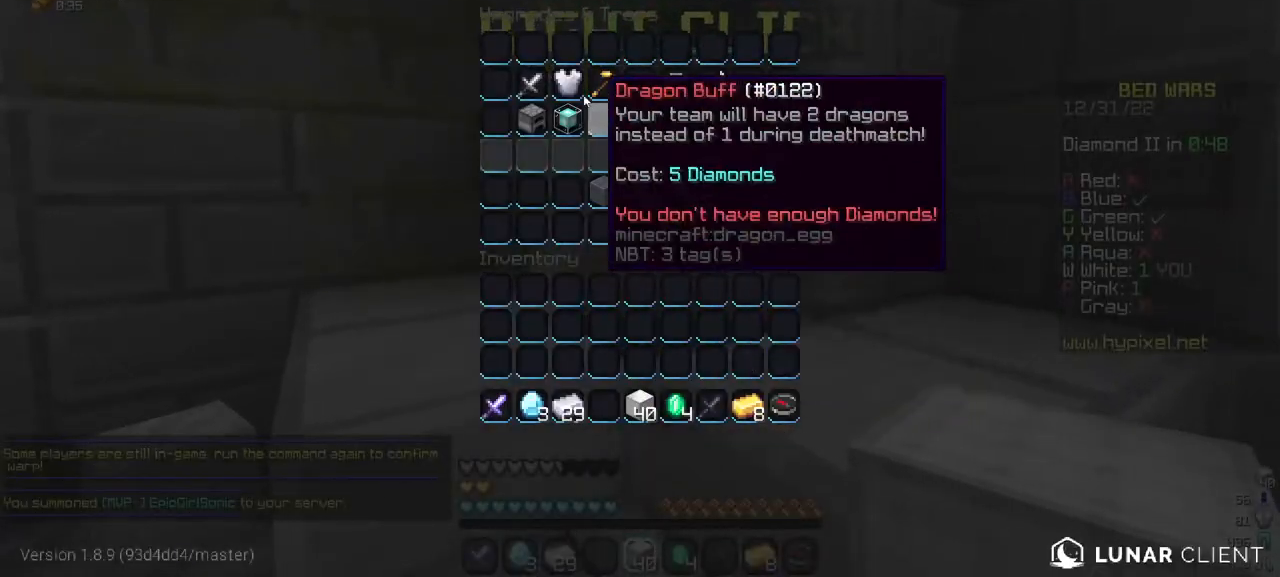
{"keys": [], "mouse": [], "events": []}
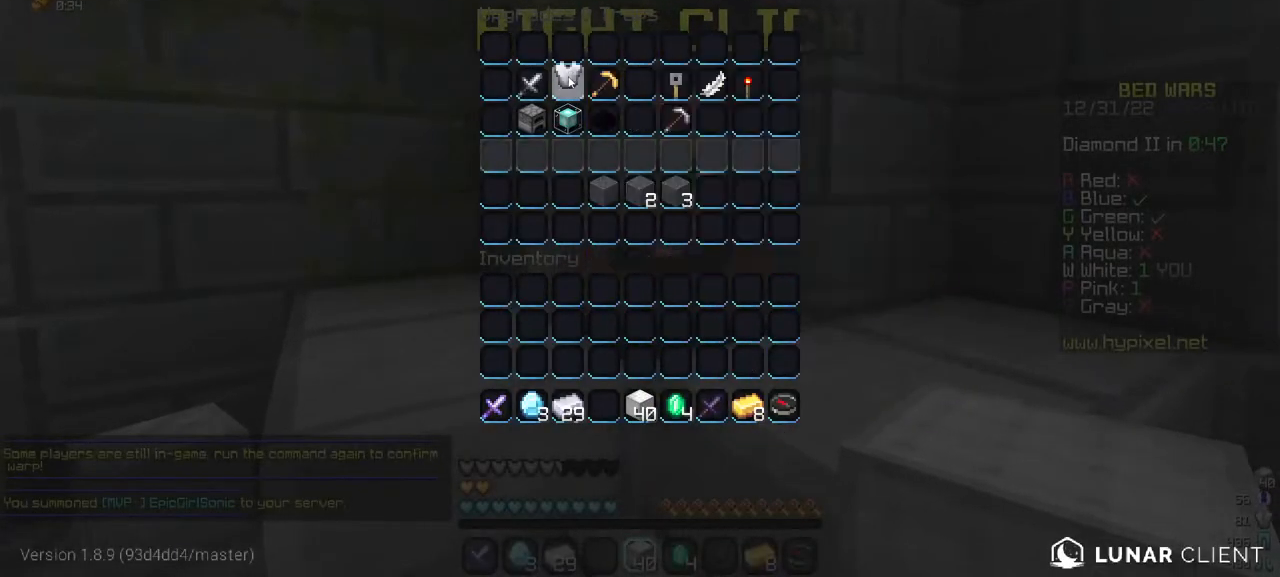
{"keys": [], "mouse": [], "events": []}
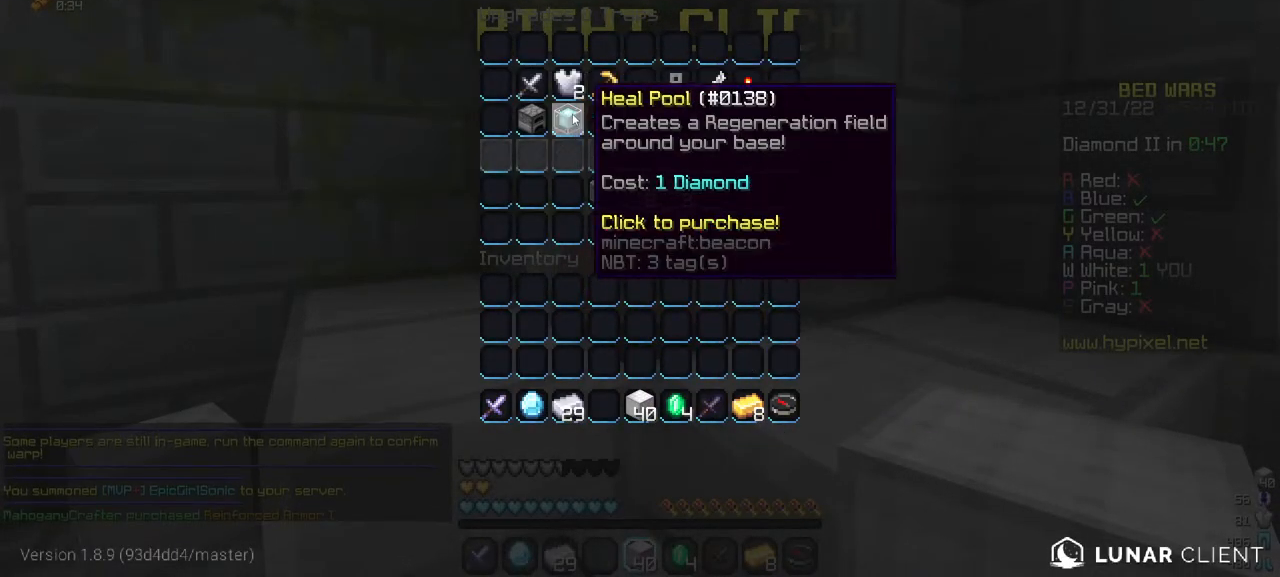
{"keys": [], "mouse": [], "events": []}
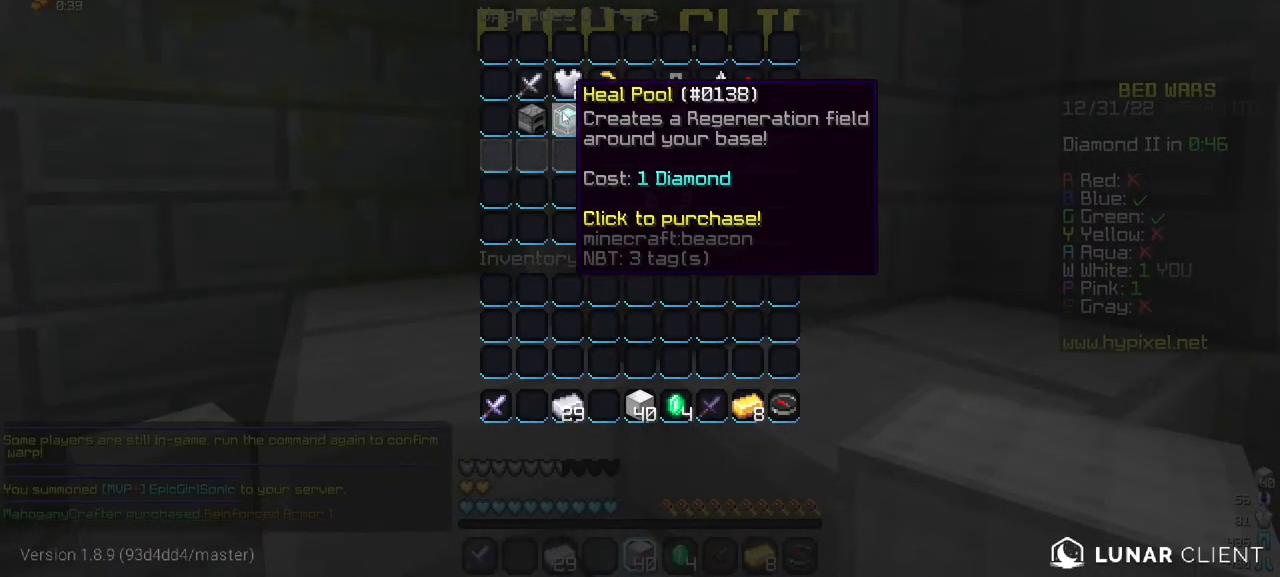
{"keys": [], "mouse": [], "events": []}
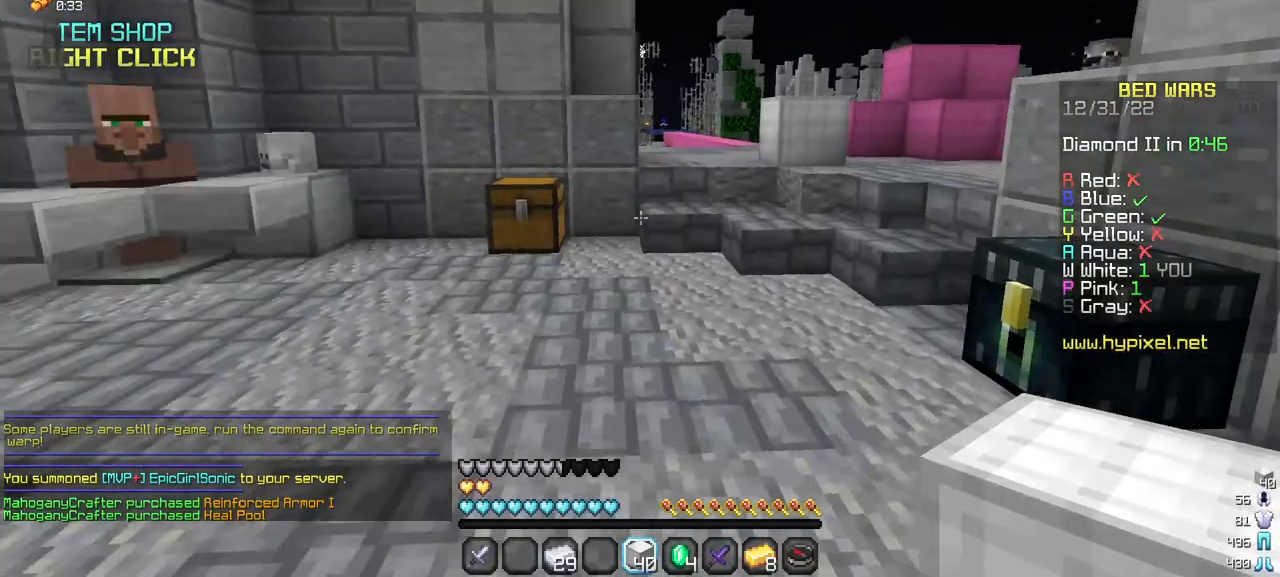
{"keys": ["a", "w"], "mouse": [], "events": [[150, "w", "down"], [384, "a", "down"]]}
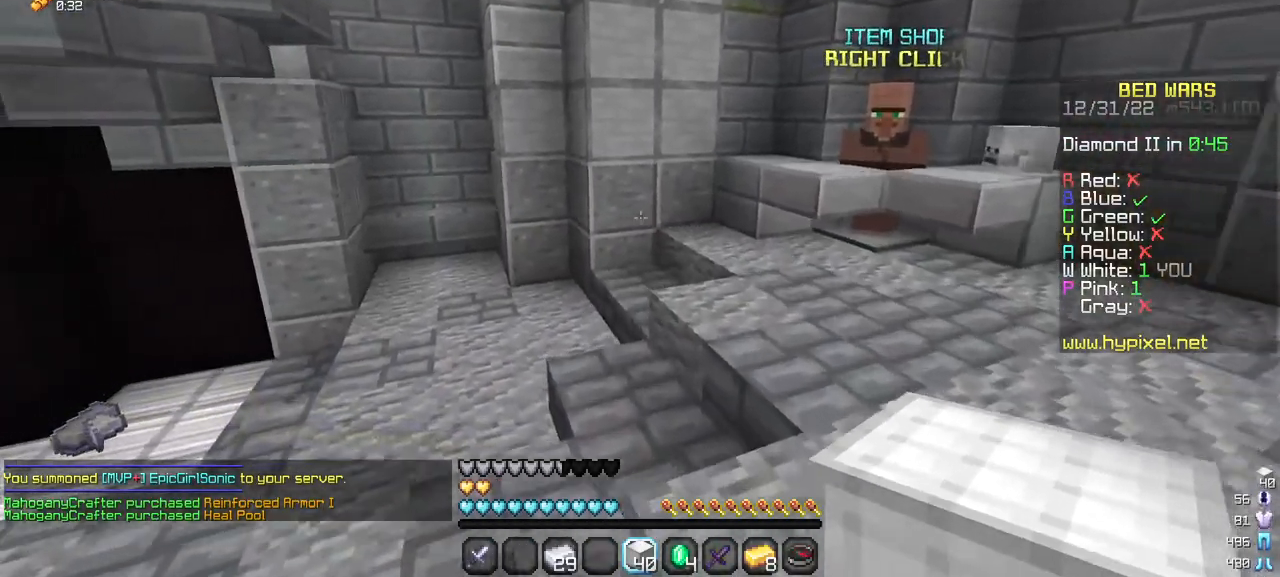
{"keys": ["a", "w"], "mouse": [], "events": []}
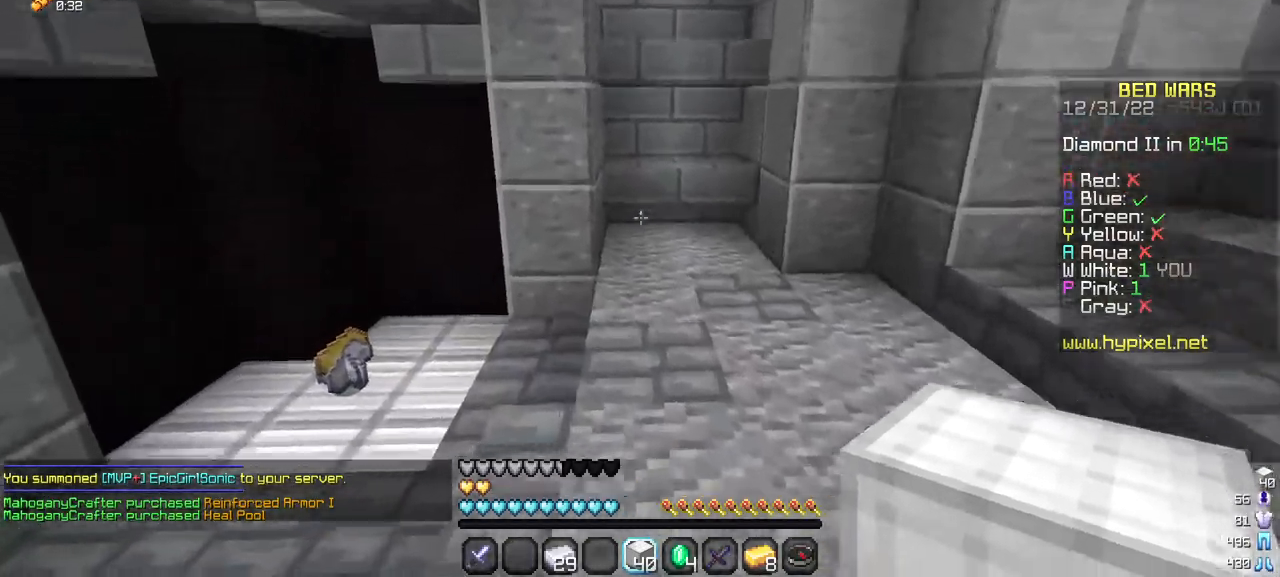
{"keys": ["a", "w"], "mouse": [], "events": []}
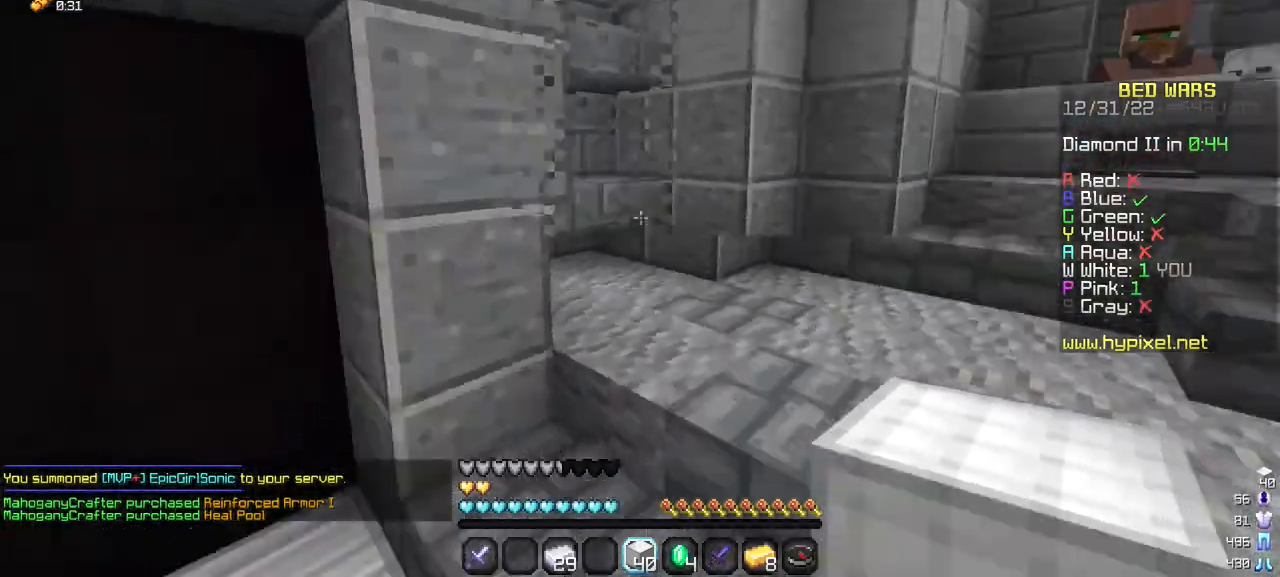
{"keys": ["w"], "mouse": [], "events": [[167, "a", "up"]]}